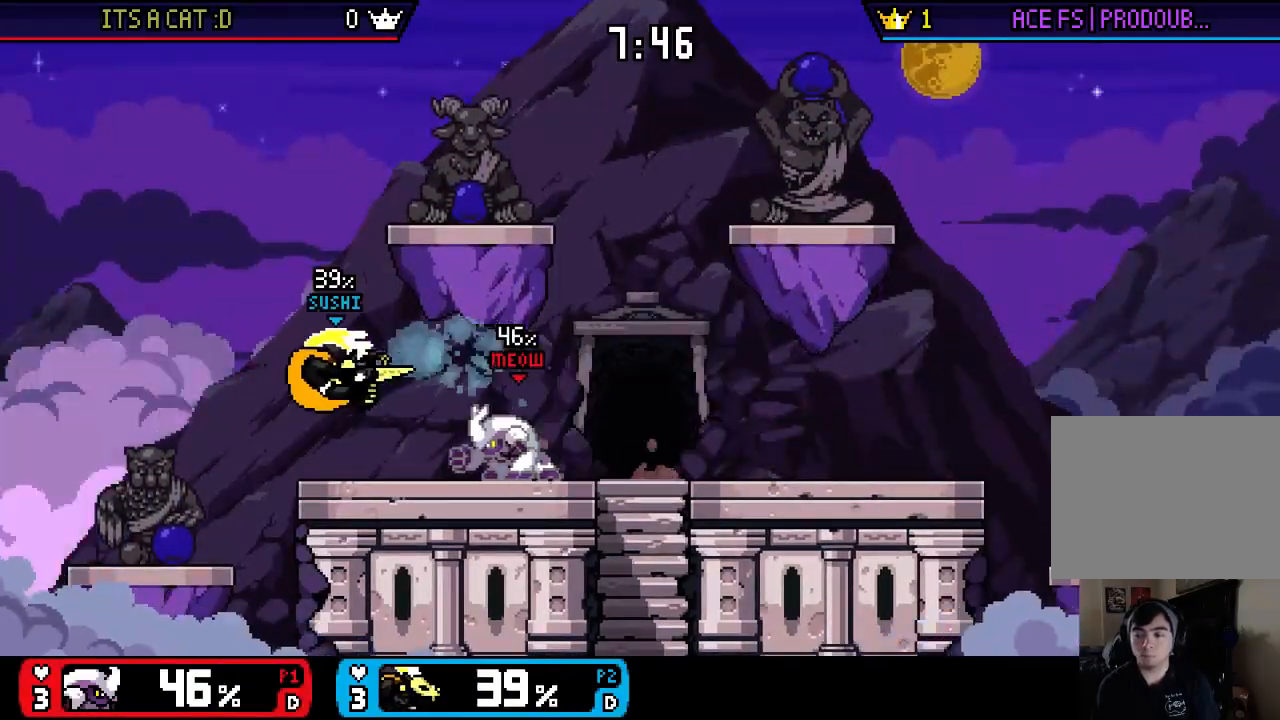
Gameplay with a controller (Nintendo layout); each line is a JSON object with the inputs held at the frame after it. "events" lists button and stick changes between this image and that frame as [ms after this image, input, new state], when the widget could be followed in between. Not read: L3 R3.
{"buttons": [], "left_stick": "right", "right_stick": "center", "events": [[100, "left_stick", "left"], [233, "left_stick", "center"], [367, "left_stick", "right"]]}
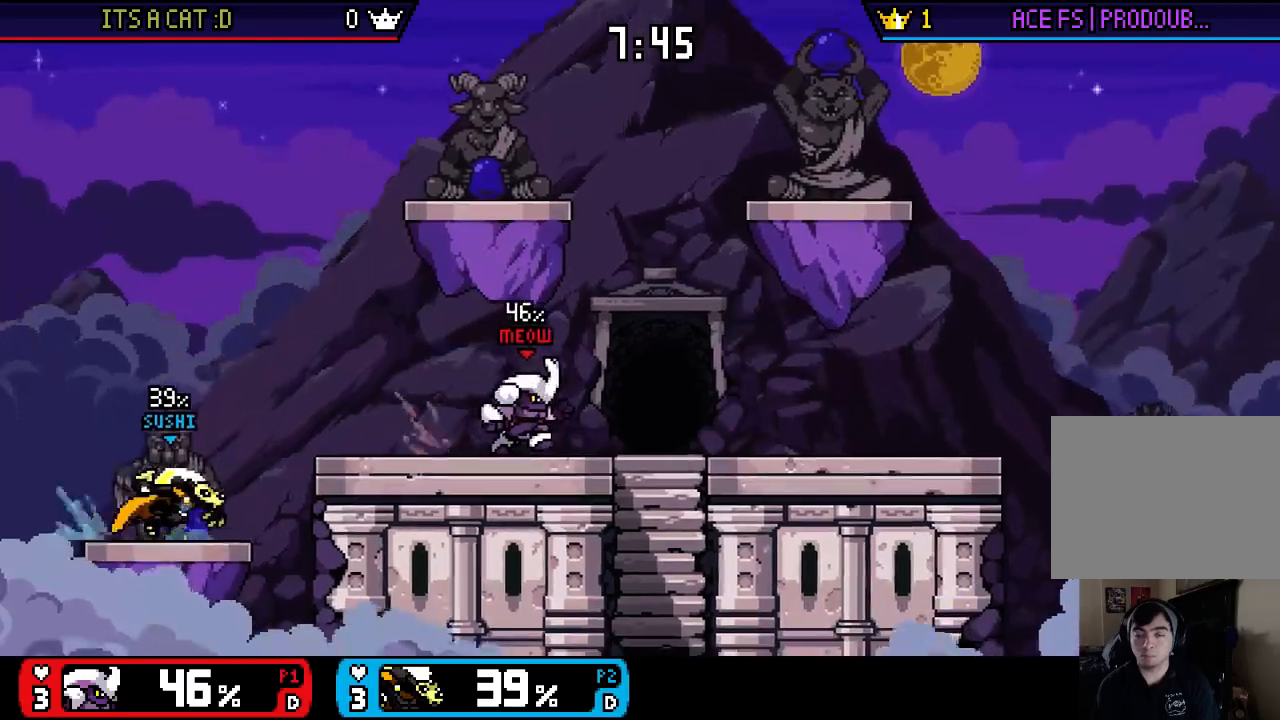
{"buttons": ["X"], "left_stick": "up-left", "right_stick": "center", "events": [[17, "X", "down"], [183, "X", "up"], [250, "left_stick", "up-left"], [483, "X", "down"]]}
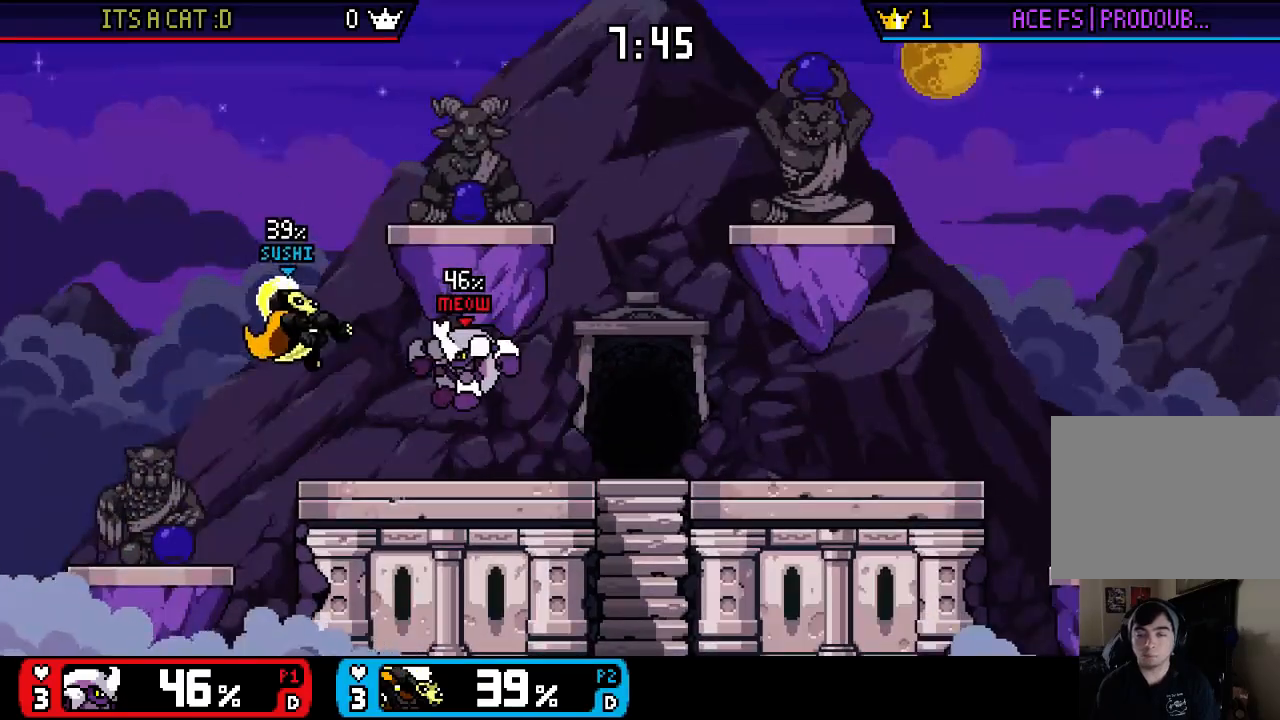
{"buttons": [], "left_stick": "down-right", "right_stick": "center", "events": [[117, "X", "up"], [283, "left_stick", "down-right"]]}
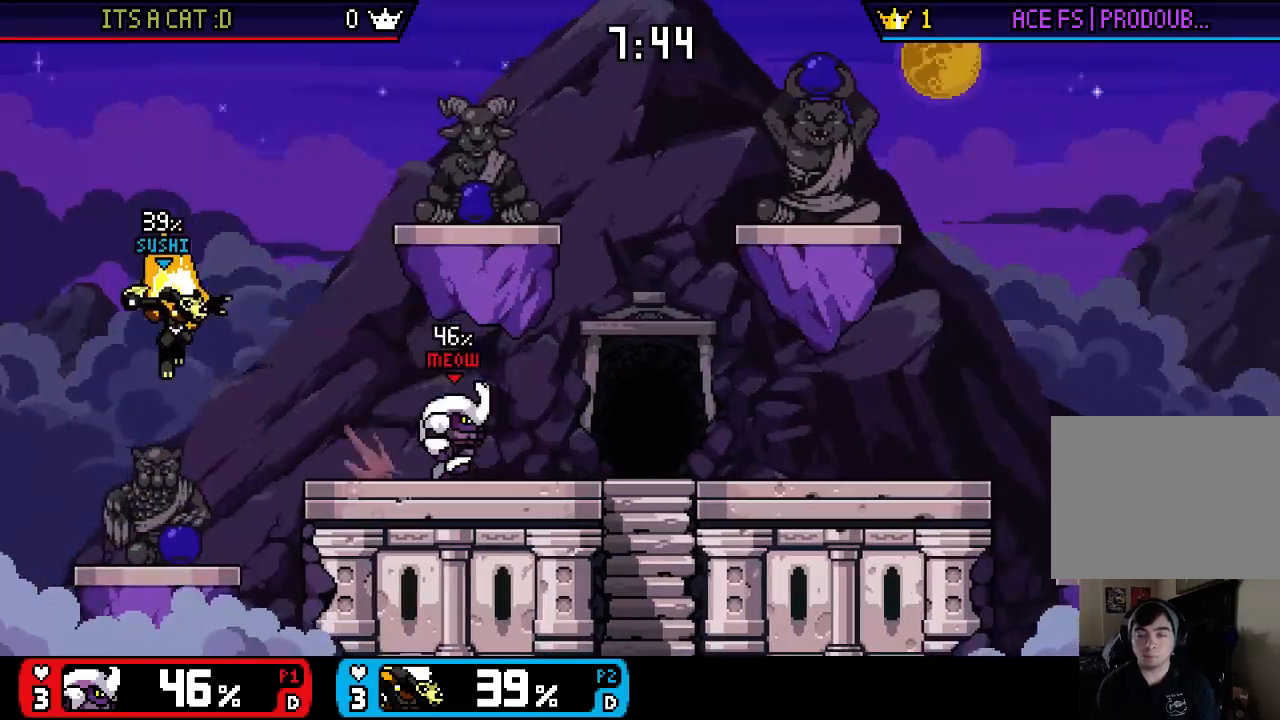
{"buttons": ["X"], "left_stick": "down-left", "right_stick": "center"}
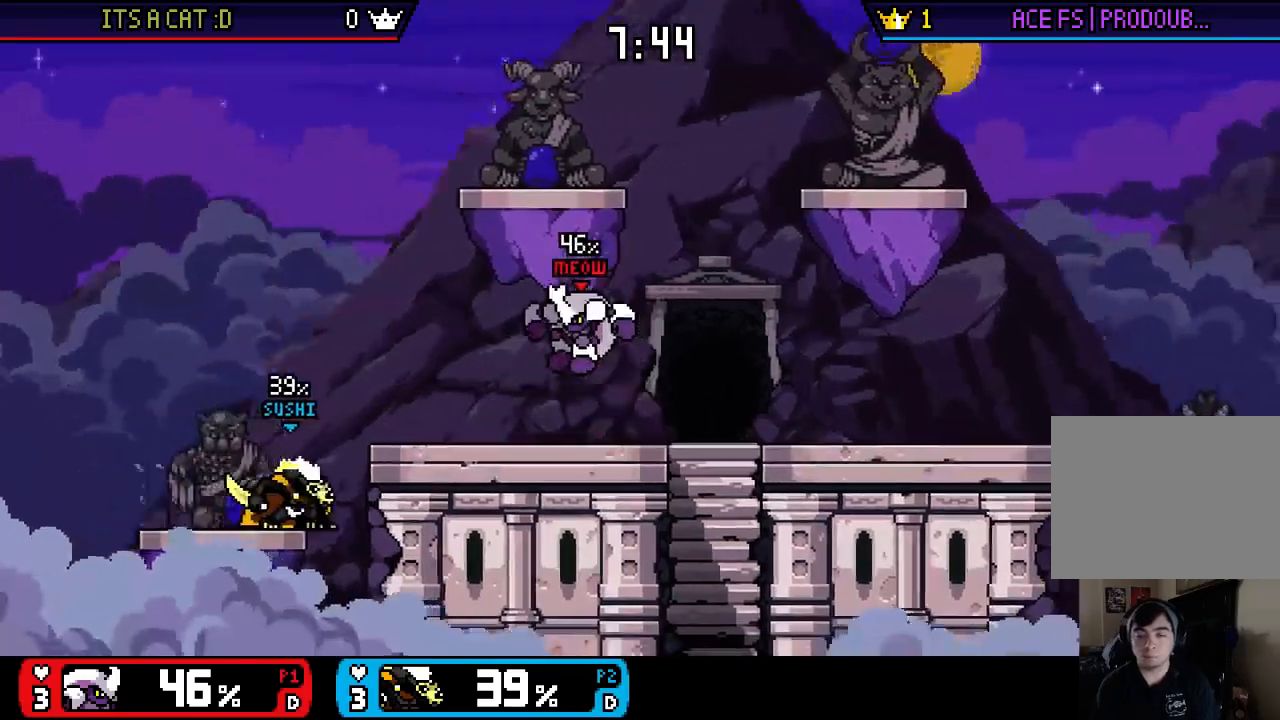
{"buttons": [], "left_stick": "center", "right_stick": "center", "events": [[67, "X", "up"], [67, "left_stick", "center"]]}
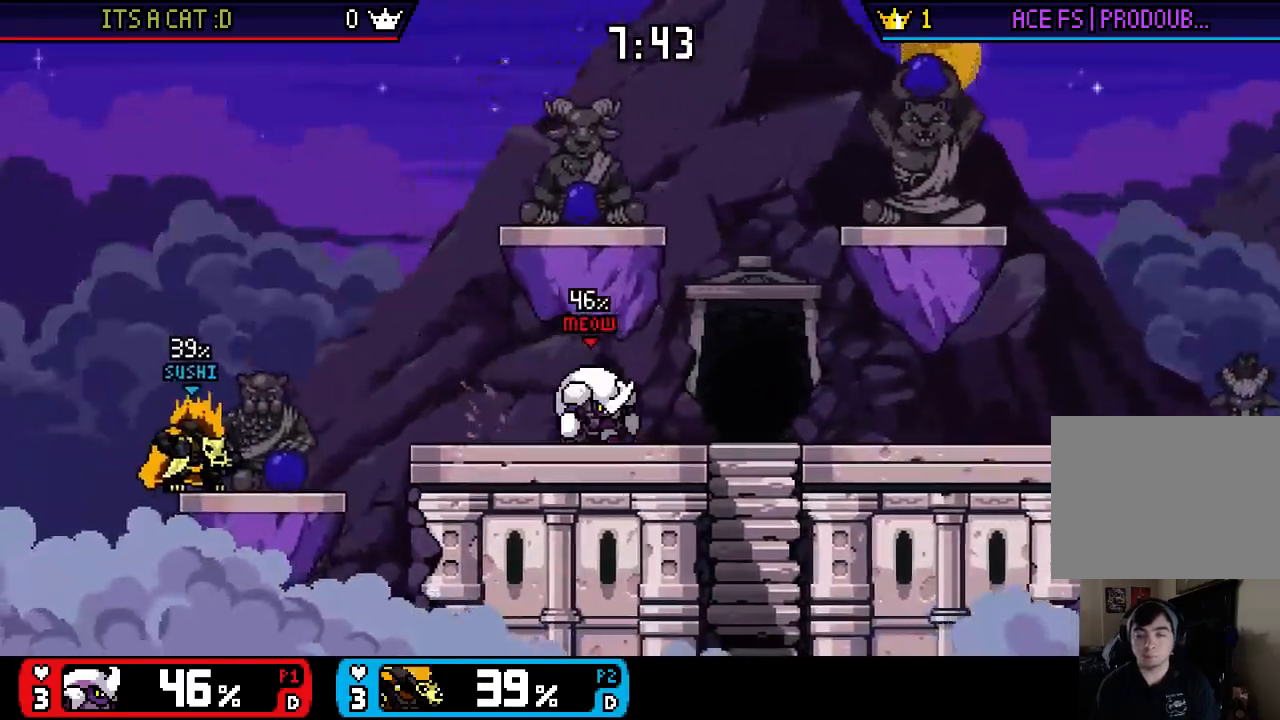
{"buttons": [], "left_stick": "right", "right_stick": "center", "events": [[100, "left_stick", "right"], [300, "X", "down"], [467, "X", "up"]]}
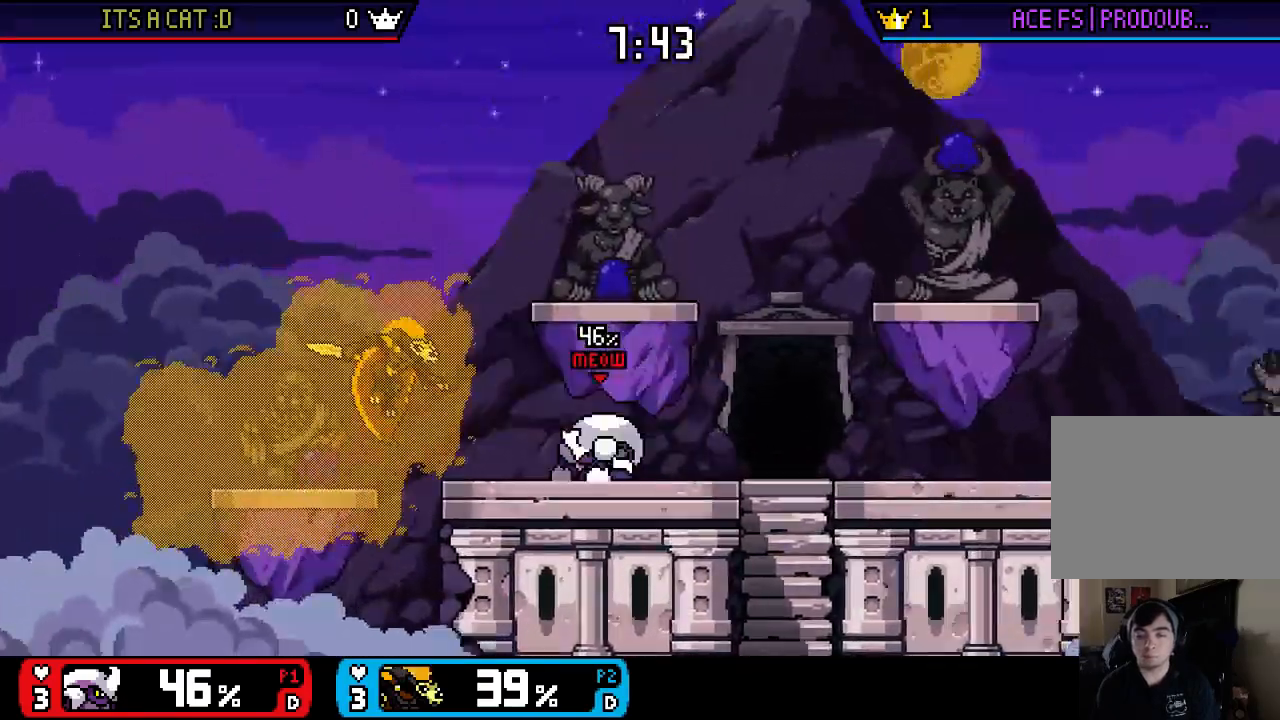
{"buttons": [], "left_stick": "center", "right_stick": "center", "events": [[50, "left_stick", "center"], [217, "left_stick", "down"], [450, "left_stick", "center"]]}
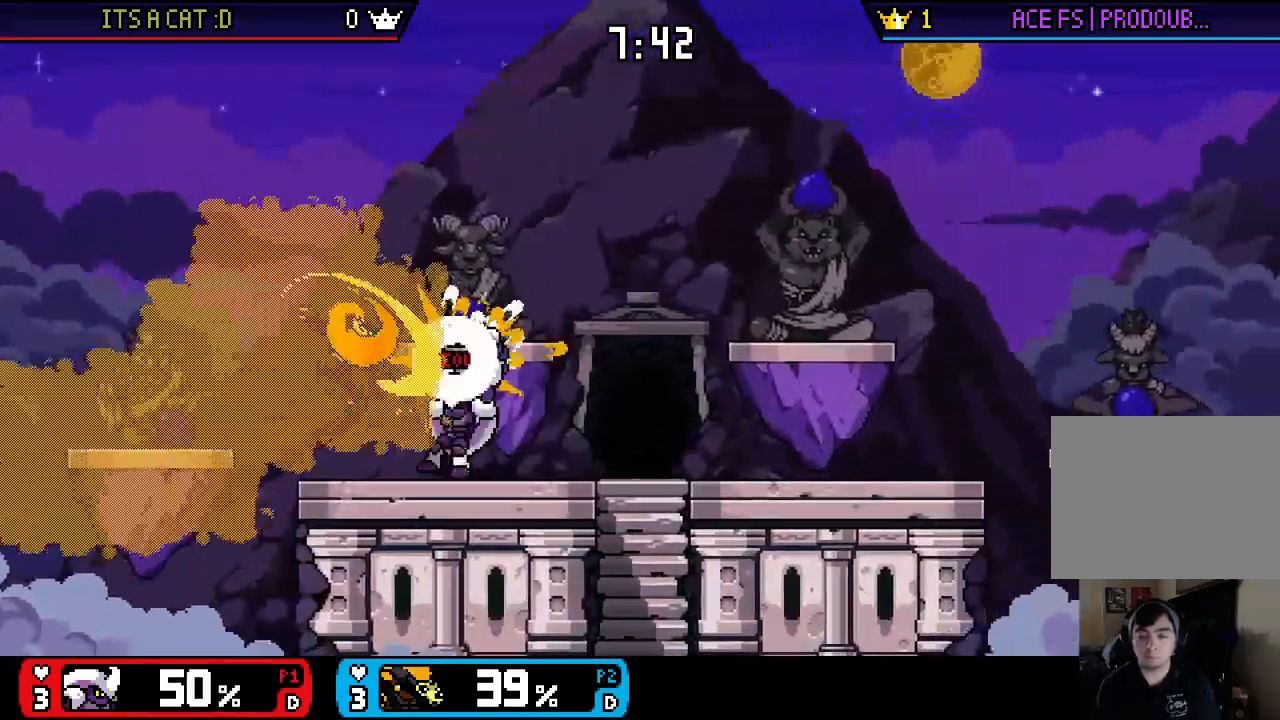
{"buttons": [], "left_stick": "center", "right_stick": "center", "events": [[50, "X", "down"], [50, "left_stick", "right"], [183, "X", "up"], [250, "left_stick", "center"]]}
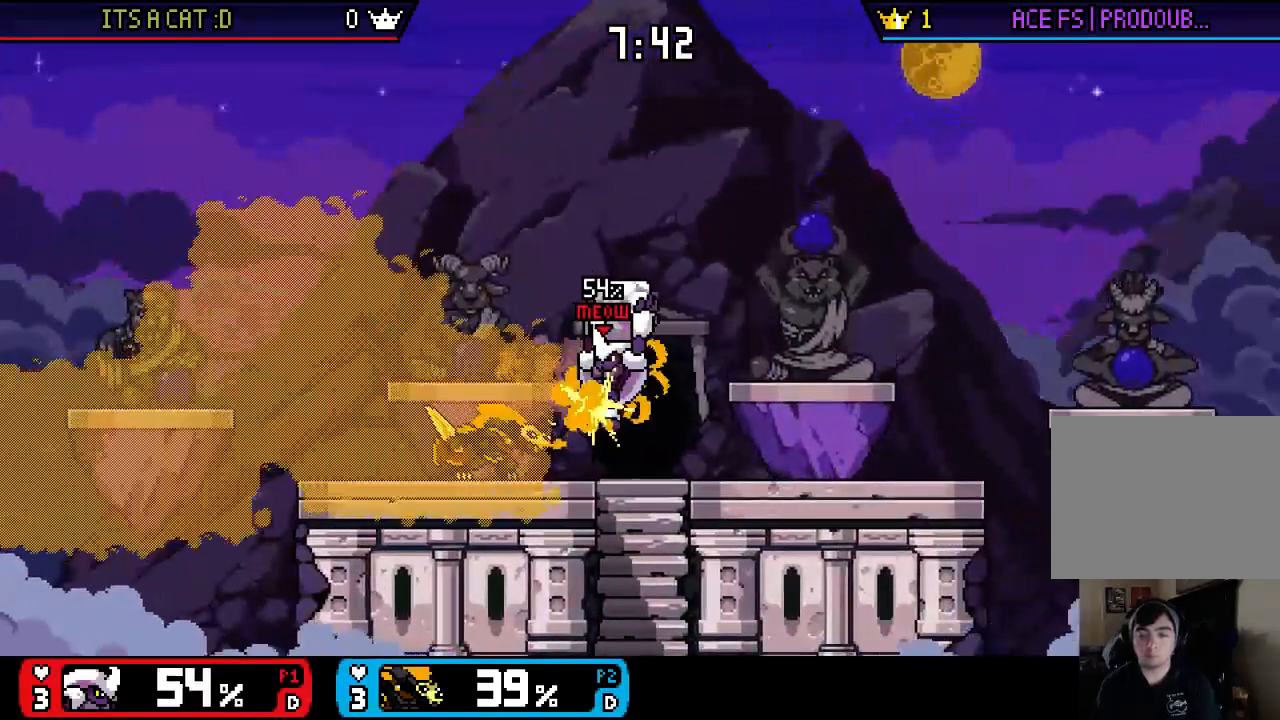
{"buttons": [], "left_stick": "right", "right_stick": "center", "events": [[350, "left_stick", "right"]]}
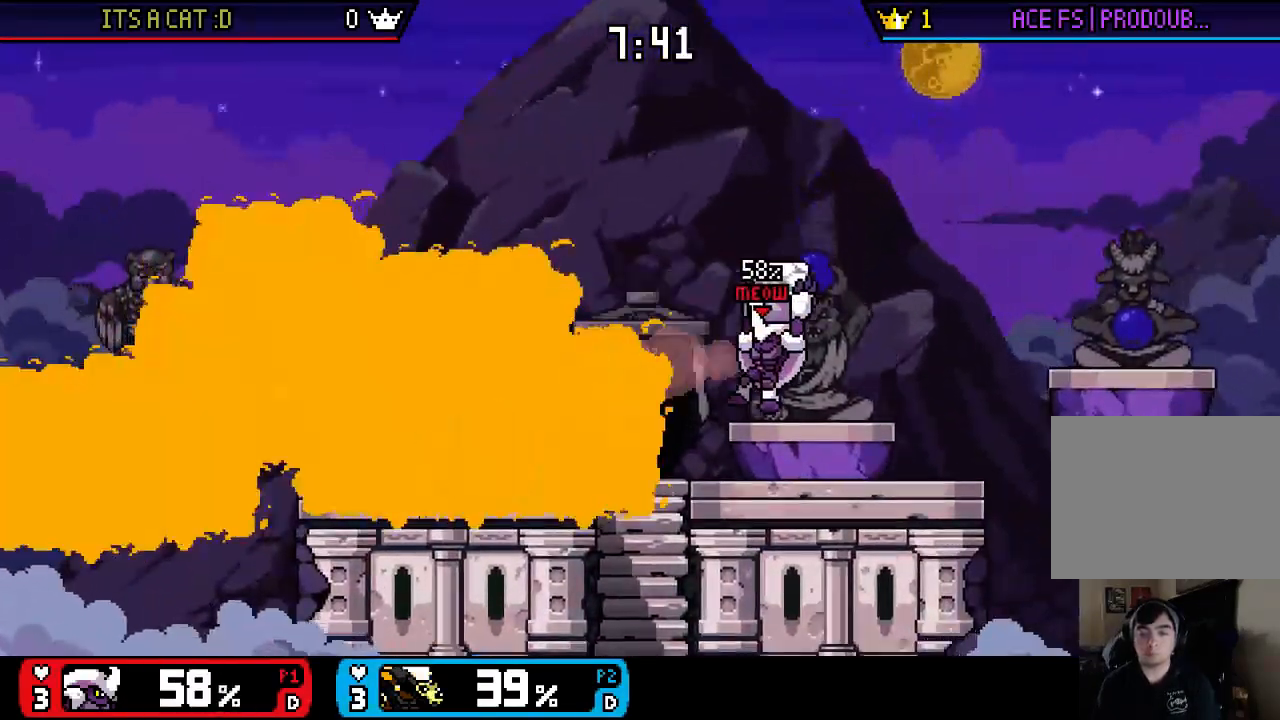
{"buttons": [], "left_stick": "right", "right_stick": "center", "events": []}
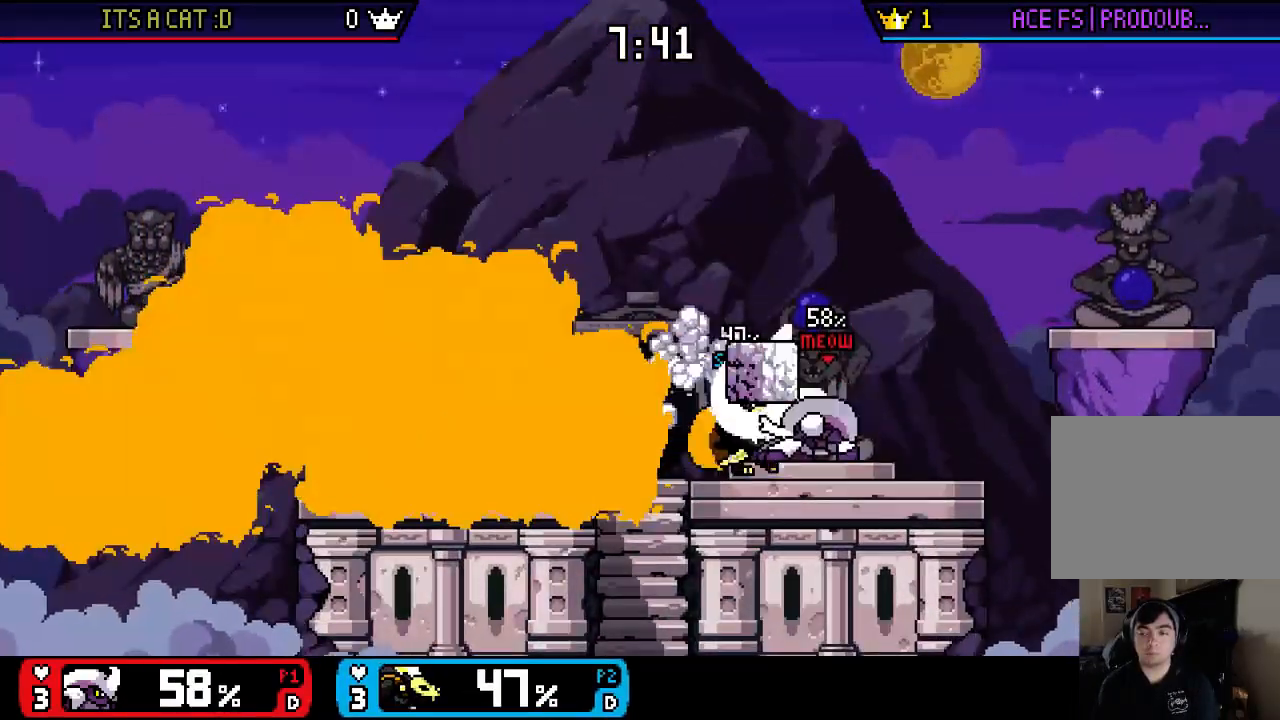
{"buttons": [], "left_stick": "center", "right_stick": "center", "events": [[433, "X", "down"], [467, "left_stick", "center"], [500, "X", "up"]]}
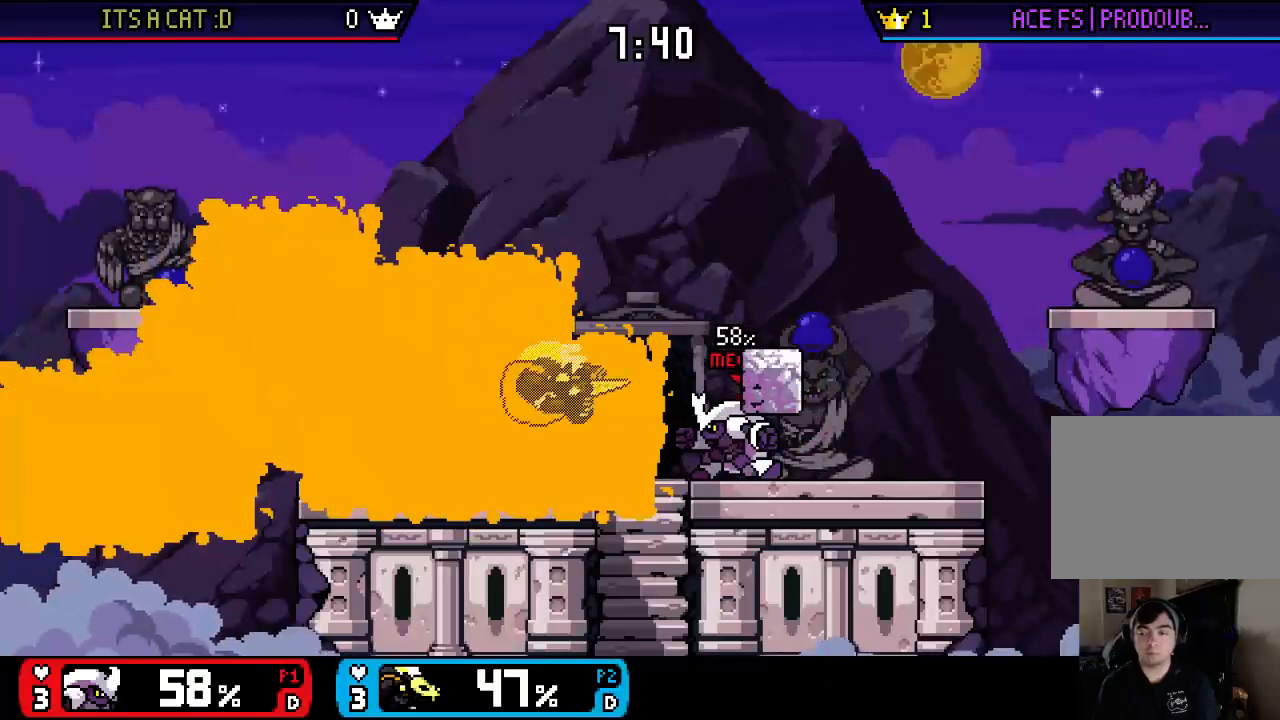
{"buttons": [], "left_stick": "right", "right_stick": "down", "events": [[67, "X", "down"], [100, "left_stick", "right"], [267, "X", "up"], [367, "left_stick", "up-right"], [367, "right_stick", "down"], [500, "left_stick", "right"]]}
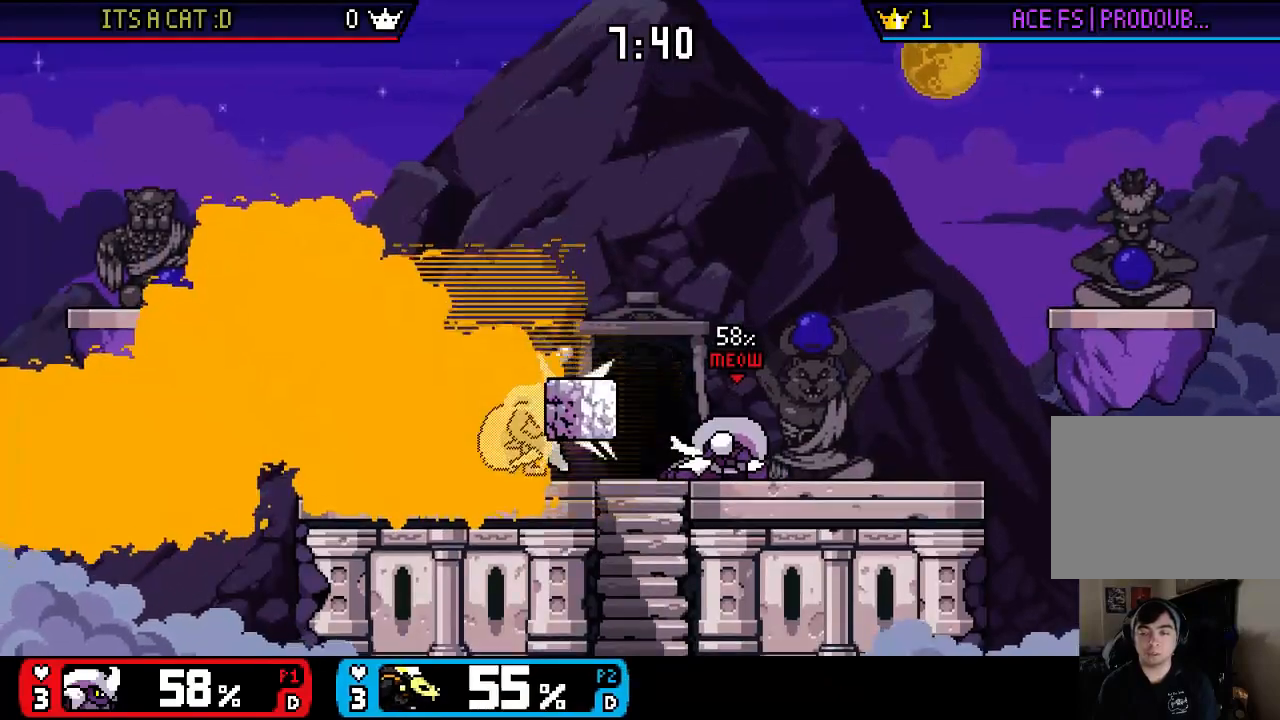
{"buttons": [], "left_stick": "up-right", "right_stick": "center", "events": [[33, "left_stick", "down-right"], [33, "right_stick", "center"], [133, "left_stick", "up-right"]]}
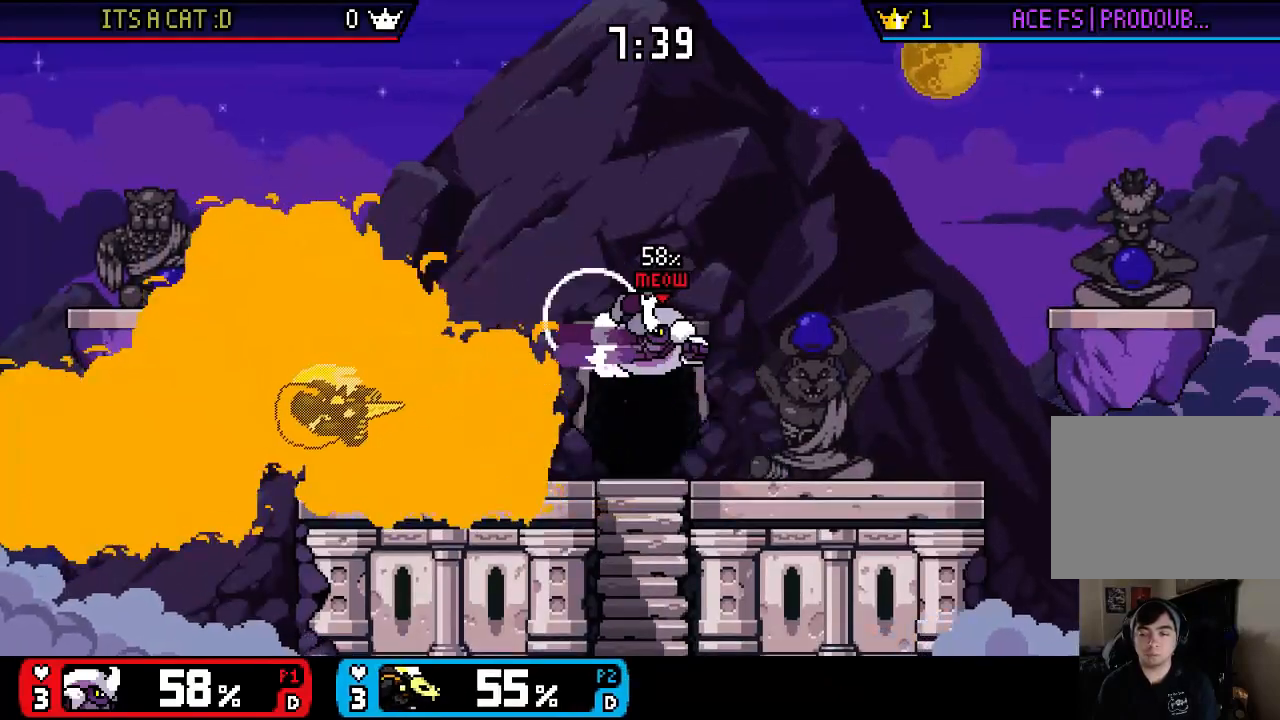
{"buttons": [], "left_stick": "center", "right_stick": "center", "events": [[433, "left_stick", "center"]]}
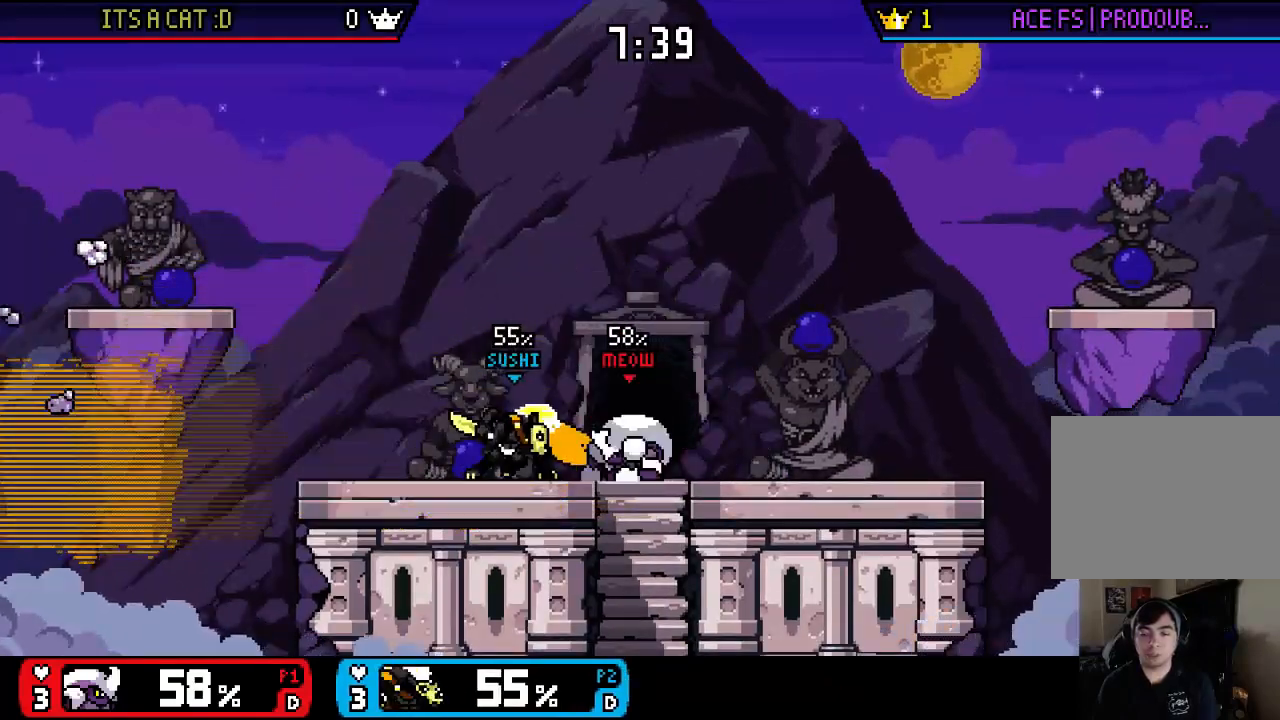
{"buttons": [], "left_stick": "center", "right_stick": "center", "events": []}
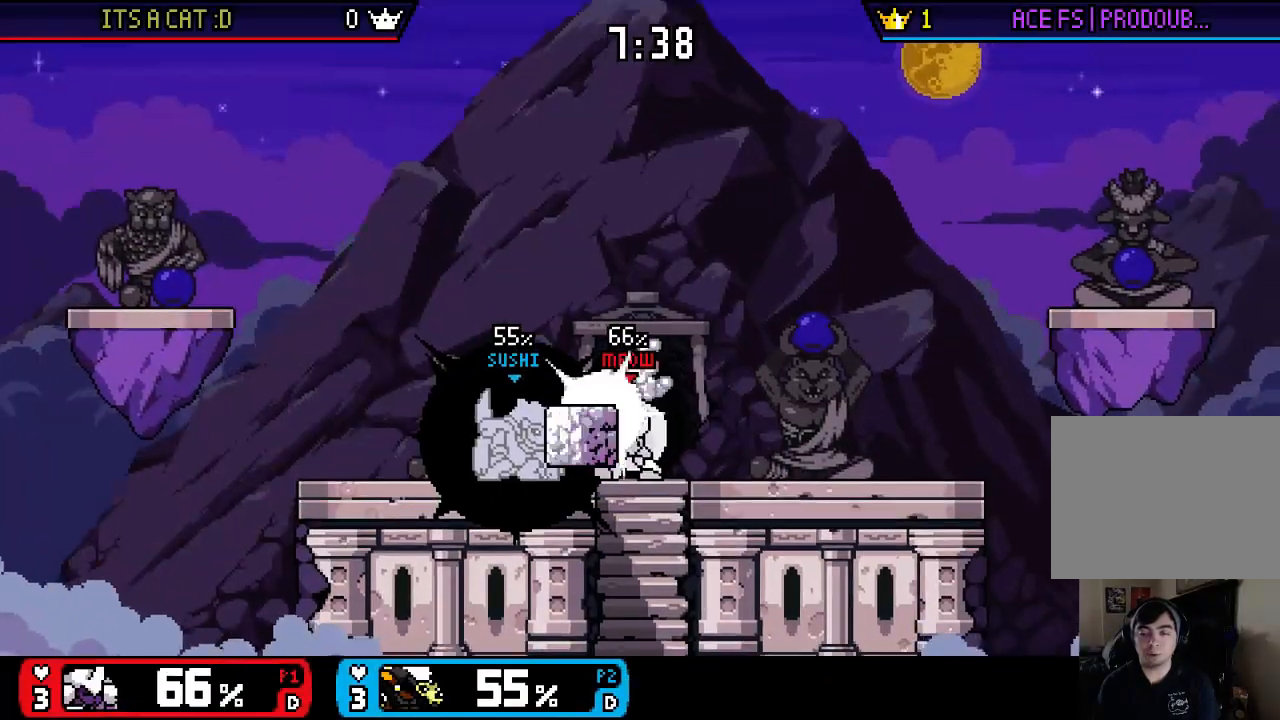
{"buttons": [], "left_stick": "center", "right_stick": "center", "events": []}
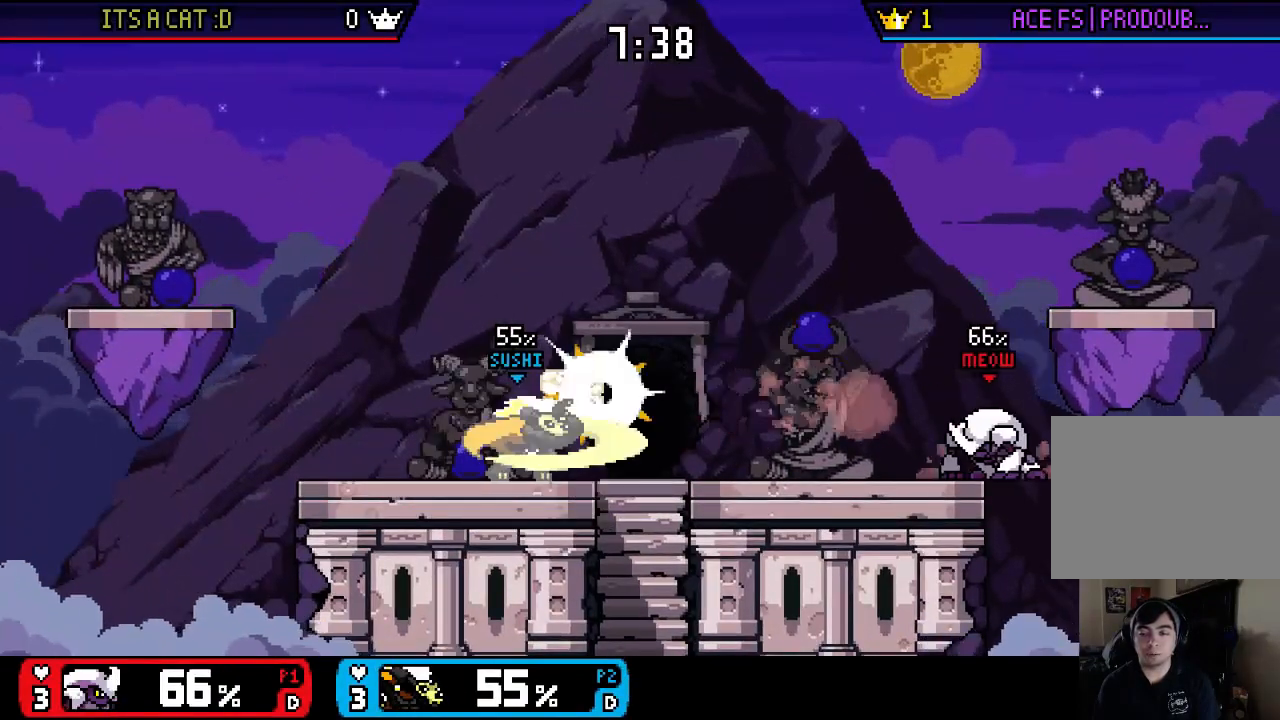
{"buttons": [], "left_stick": "right", "right_stick": "center", "events": [[367, "left_stick", "right"]]}
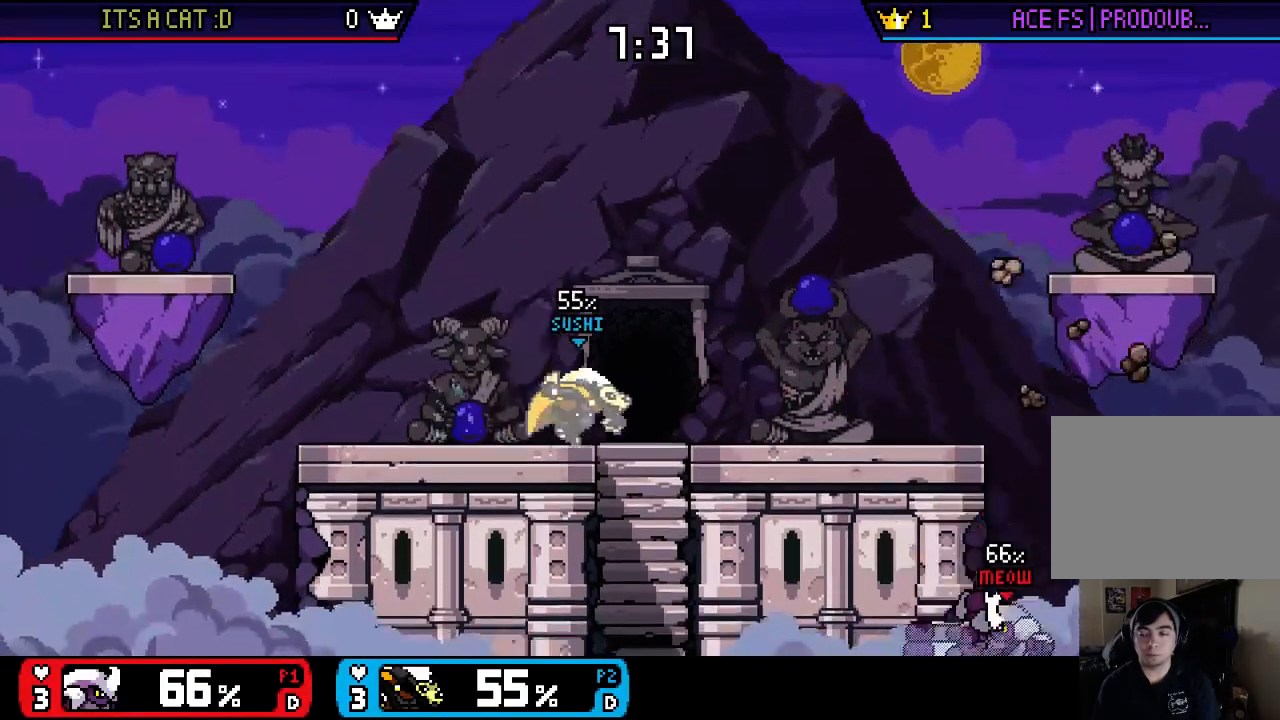
{"buttons": ["X"], "left_stick": "right", "right_stick": "center", "events": [[400, "left_stick", "left"], [467, "left_stick", "right"], [500, "X", "down"]]}
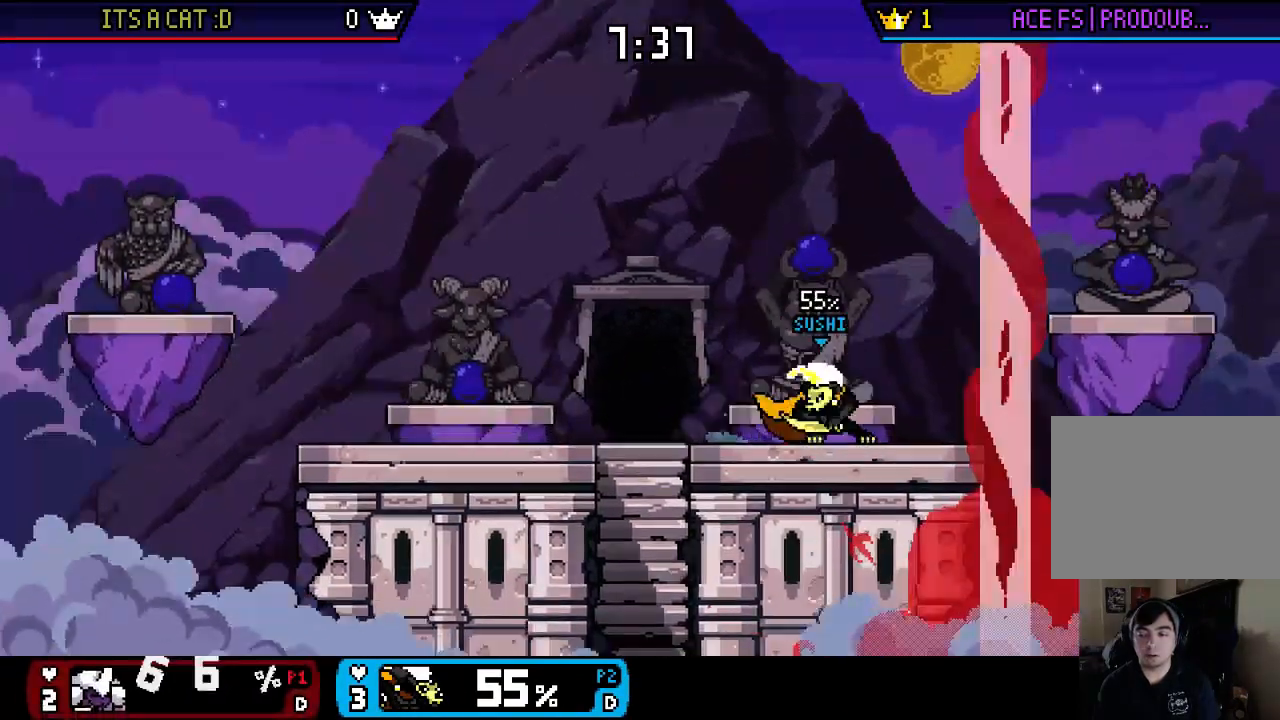
{"buttons": [], "left_stick": "center", "right_stick": "center", "events": [[167, "X", "up"], [233, "left_stick", "up-left"], [267, "X", "down"], [367, "X", "up"], [367, "left_stick", "center"]]}
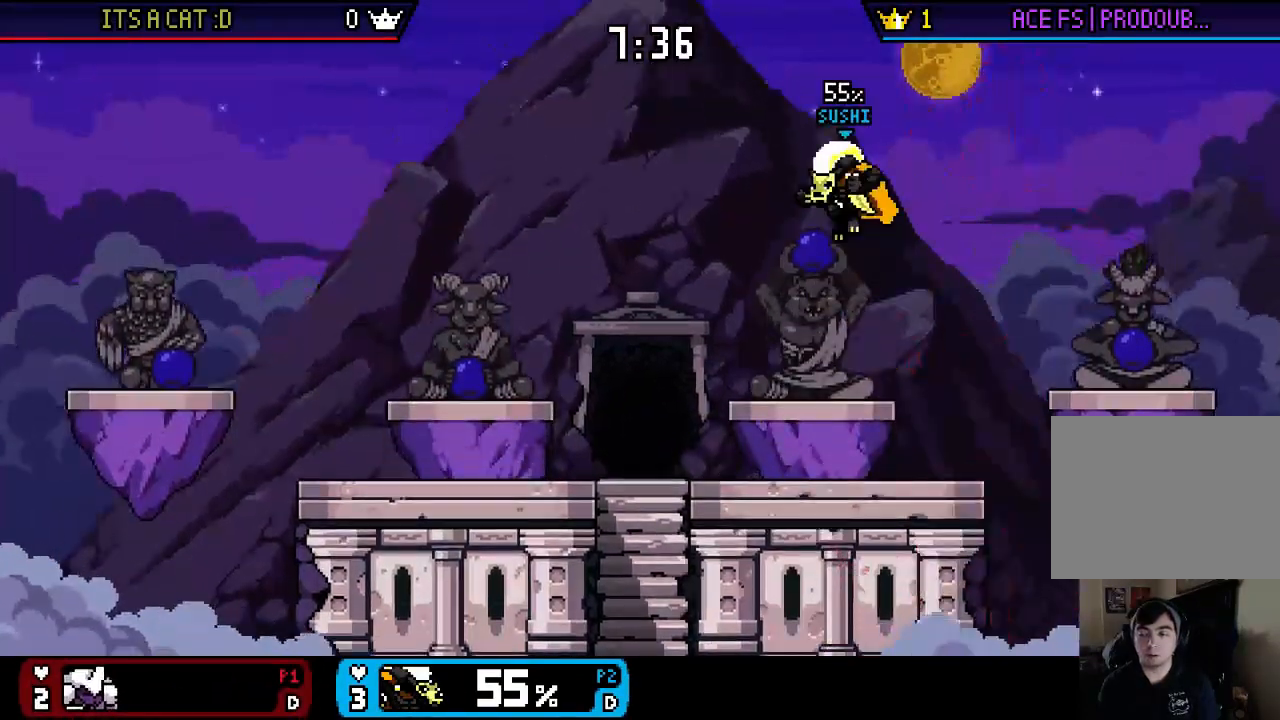
{"buttons": [], "left_stick": "center", "right_stick": "center", "events": [[33, "left_stick", "up-right"], [167, "left_stick", "down"], [450, "left_stick", "center"]]}
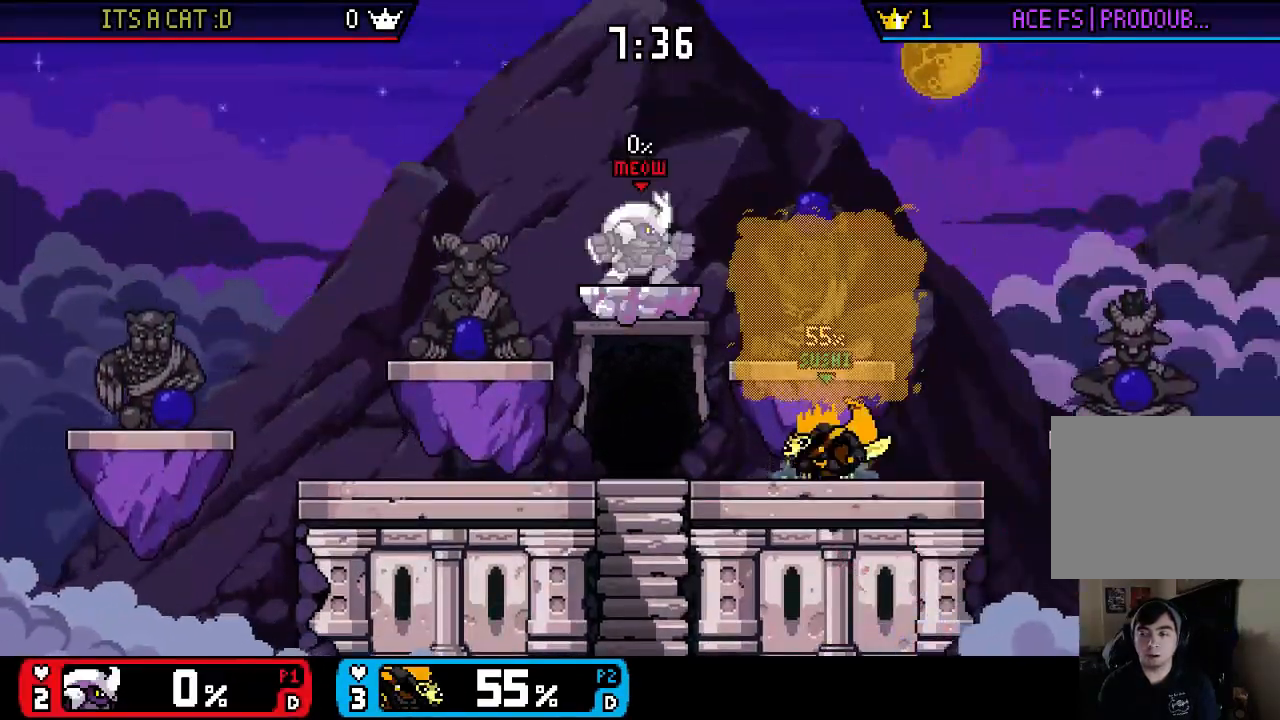
{"buttons": [], "left_stick": "left", "right_stick": "center", "events": [[50, "left_stick", "left"], [83, "X", "down"], [250, "X", "up"], [317, "X", "down"], [483, "X", "up"]]}
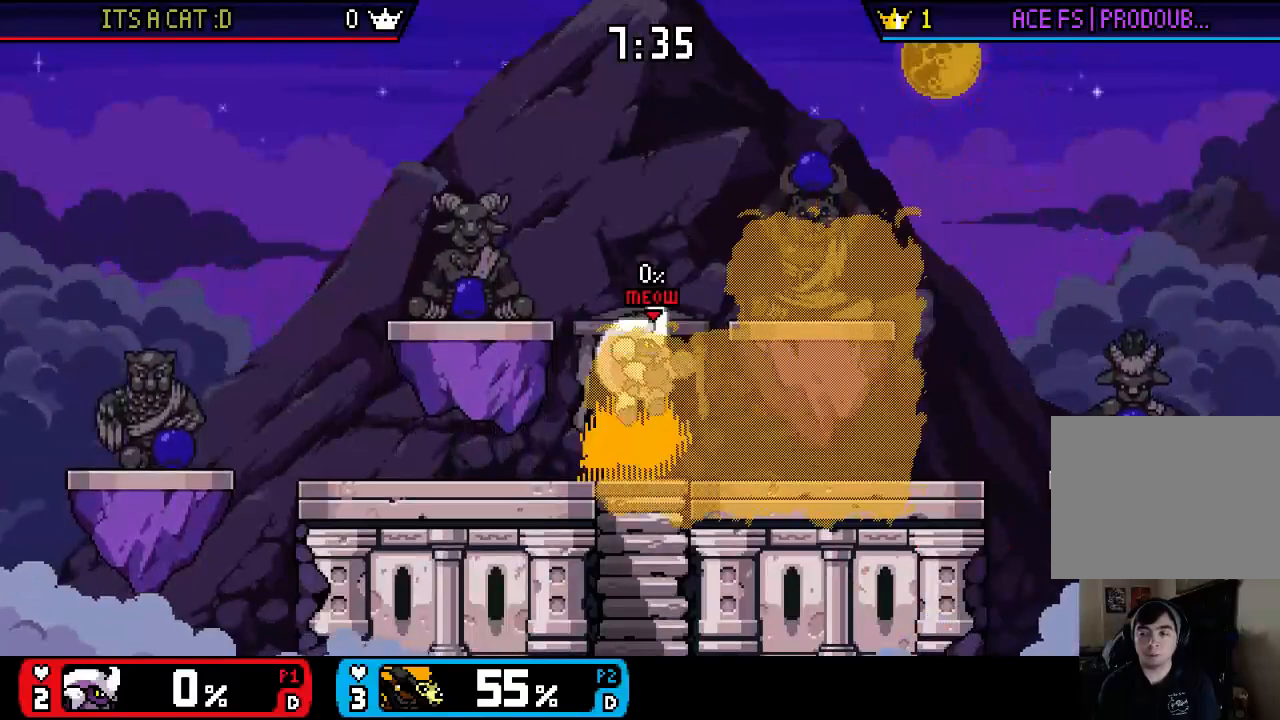
{"buttons": ["X"], "left_stick": "right", "right_stick": "center", "events": [[117, "X", "down"], [250, "X", "up"], [283, "left_stick", "right"], [350, "X", "down"]]}
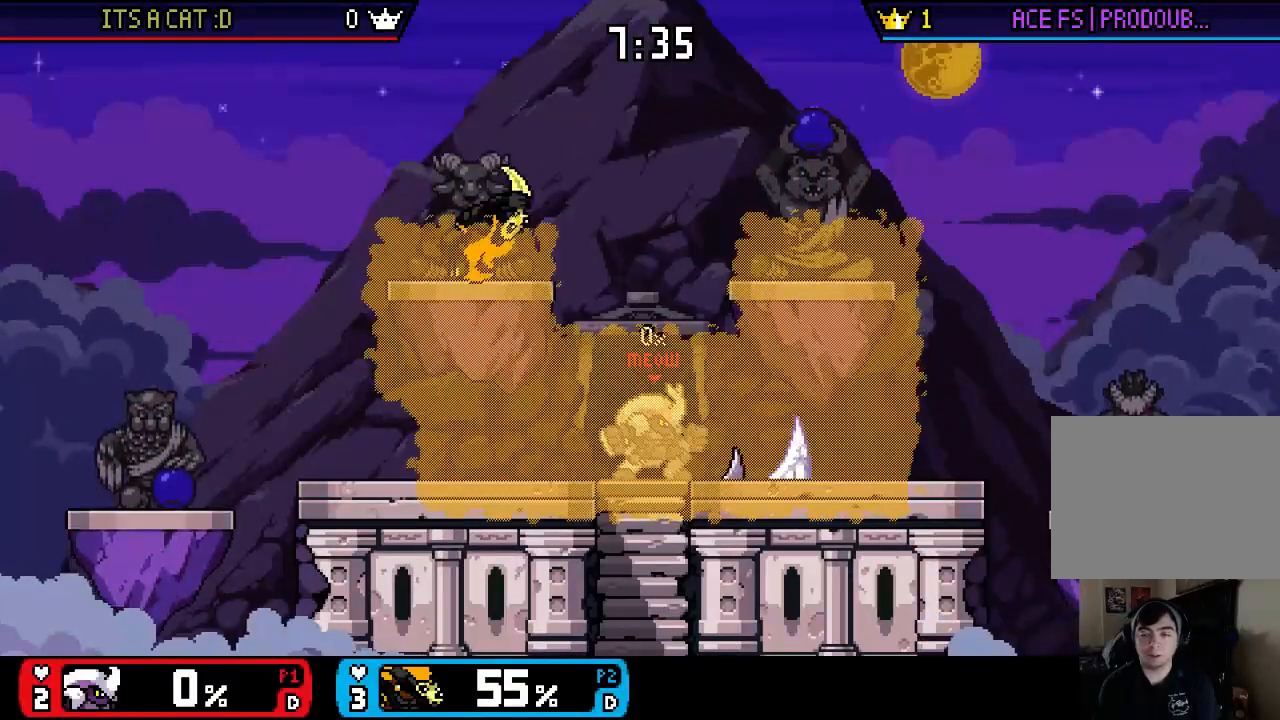
{"buttons": [], "left_stick": "down", "right_stick": "center", "events": [[83, "X", "up"], [117, "left_stick", "left"], [150, "X", "down"], [317, "X", "up"], [350, "left_stick", "center"], [450, "left_stick", "down"]]}
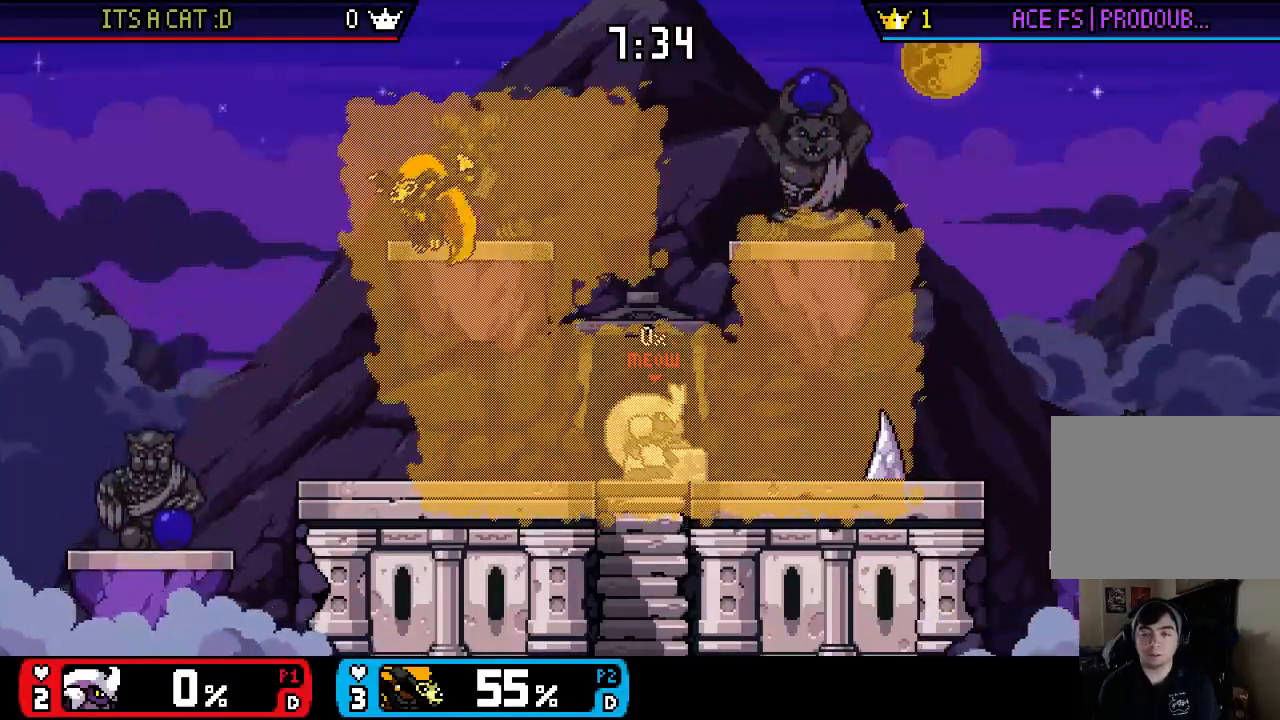
{"buttons": ["X"], "left_stick": "right", "right_stick": "center", "events": [[83, "left_stick", "center"], [150, "left_stick", "down"], [317, "left_stick", "center"], [383, "left_stick", "right"], [417, "X", "down"]]}
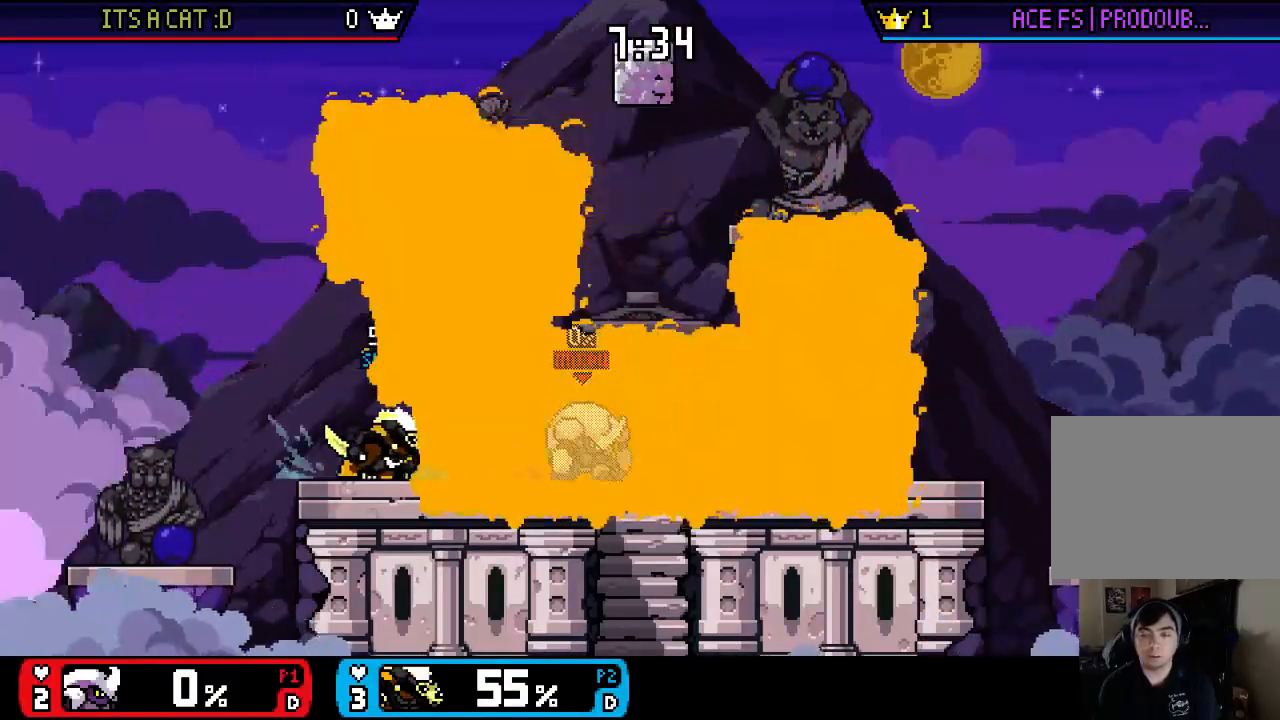
{"buttons": [], "left_stick": "right", "right_stick": "center", "events": [[50, "left_stick", "center"], [83, "X", "up"], [117, "left_stick", "right"]]}
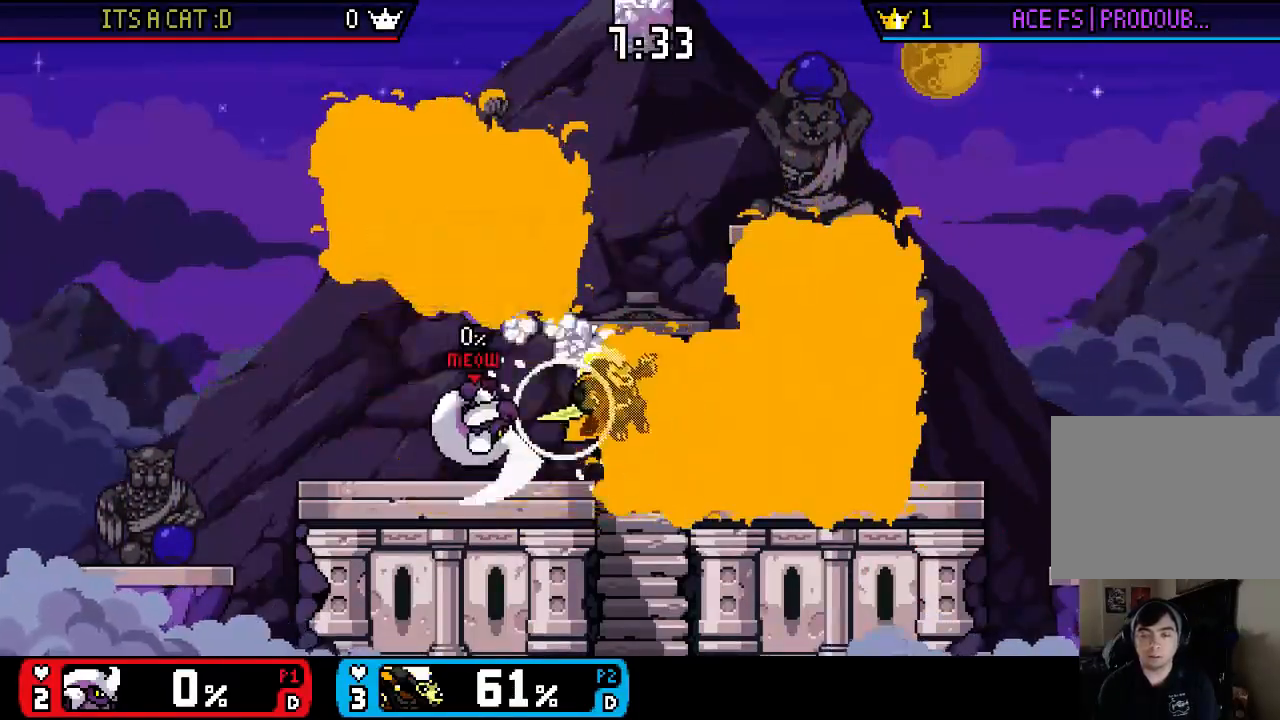
{"buttons": [], "left_stick": "right", "right_stick": "center", "events": [[133, "left_stick", "center"], [250, "left_stick", "right"], [367, "X", "down"], [467, "X", "up"]]}
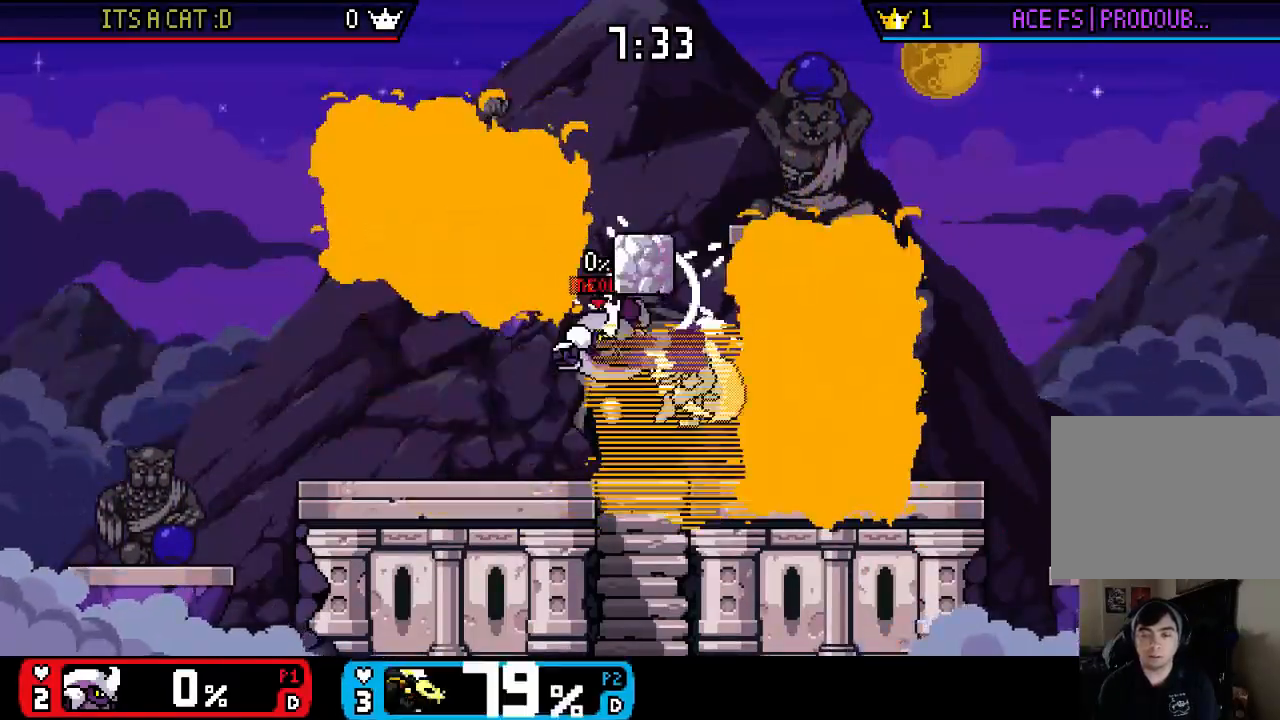
{"buttons": [], "left_stick": "left", "right_stick": "center", "events": [[267, "left_stick", "left"]]}
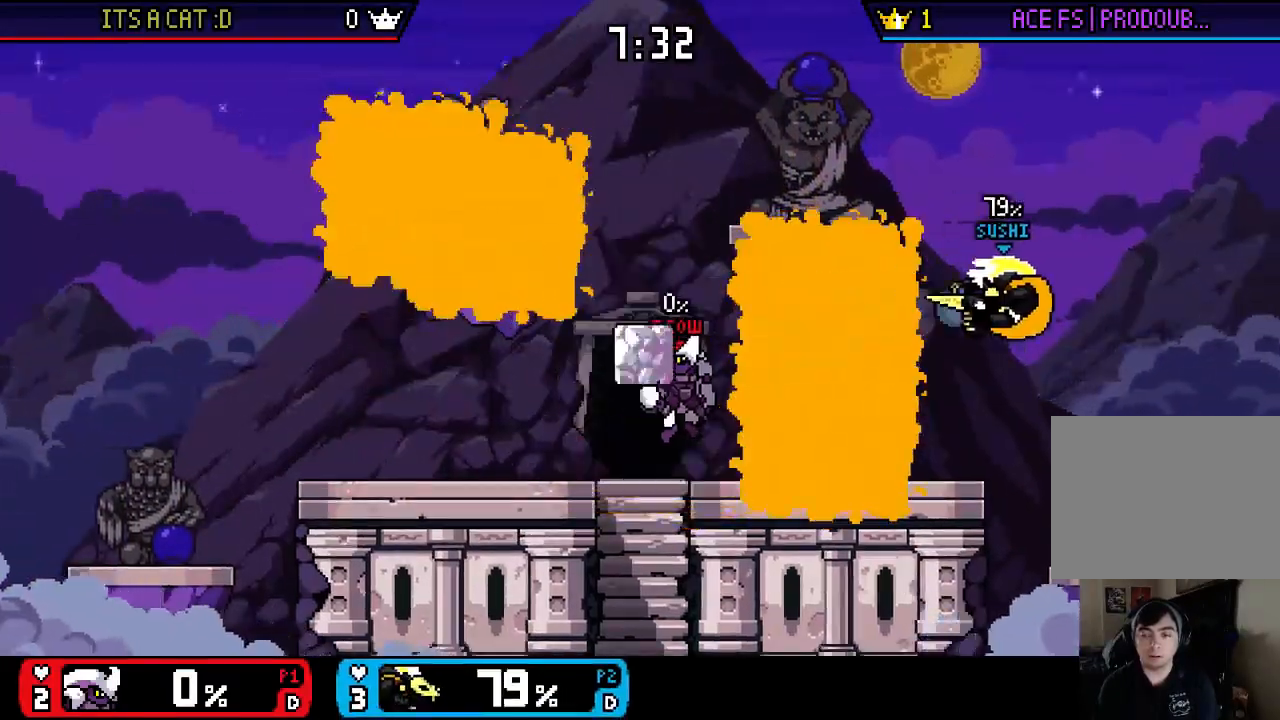
{"buttons": [], "left_stick": "left", "right_stick": "center"}
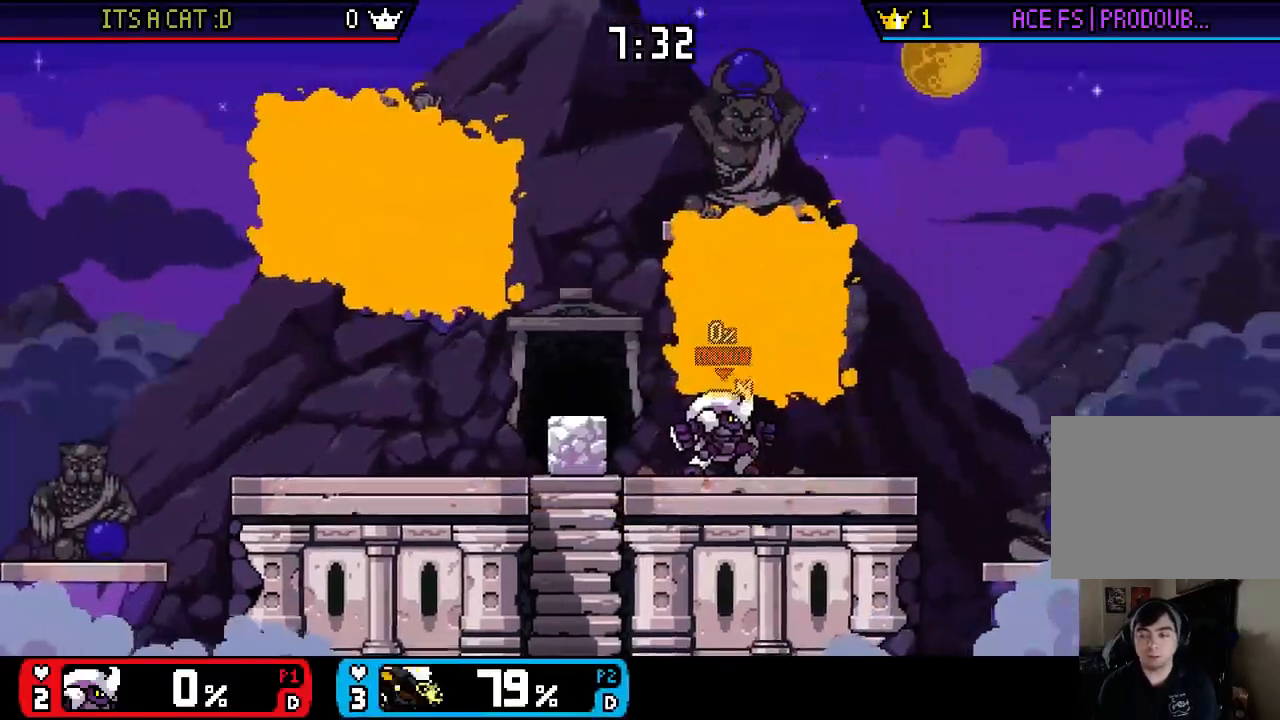
{"buttons": [], "left_stick": "center", "right_stick": "center"}